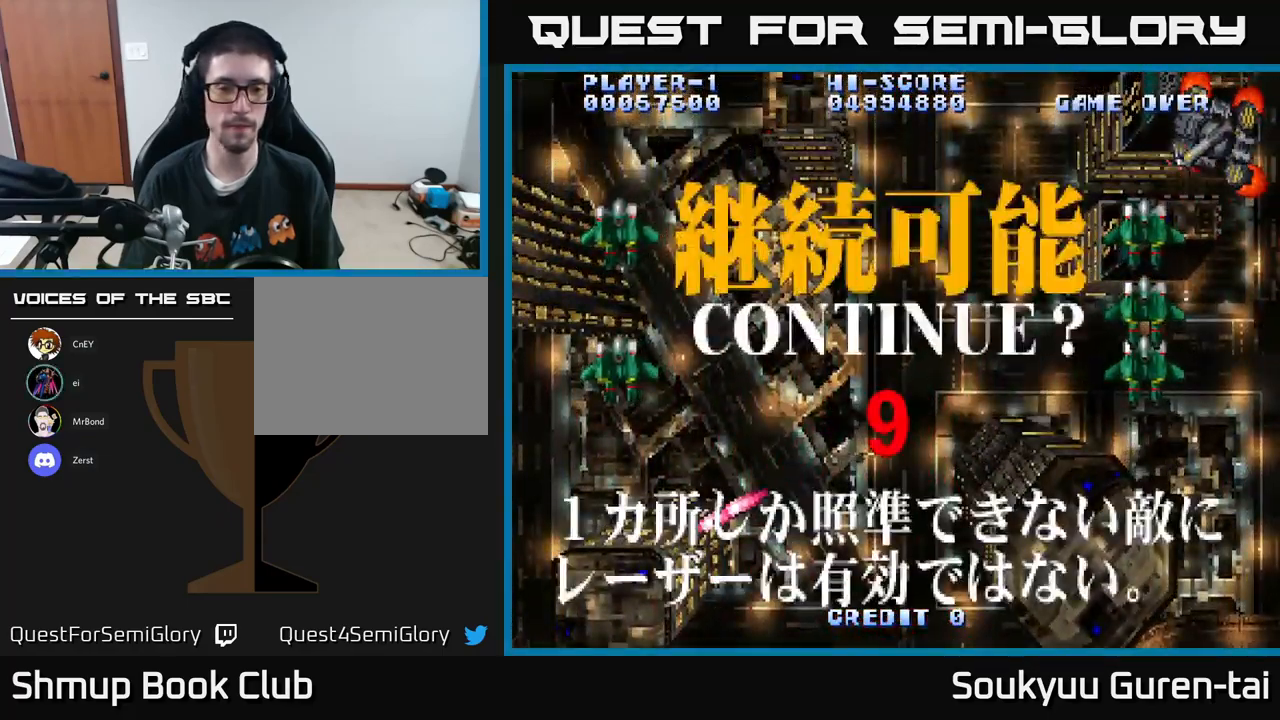
Gameplay with a controller (Xbox layout); each line is a JSON object with the inputs held at the frame after it. "events" lists button and stick changes between this image and that frame as [ms after this image, input, new state], when the widget could be followed in between.
{"buttons": [], "left_stick": "center", "right_stick": "center", "events": [[83, "A", "down"], [83, "X", "down"], [183, "X", "up"], [200, "A", "up"], [317, "A", "down"], [317, "X", "down"], [500, "A", "up"], [500, "X", "up"]]}
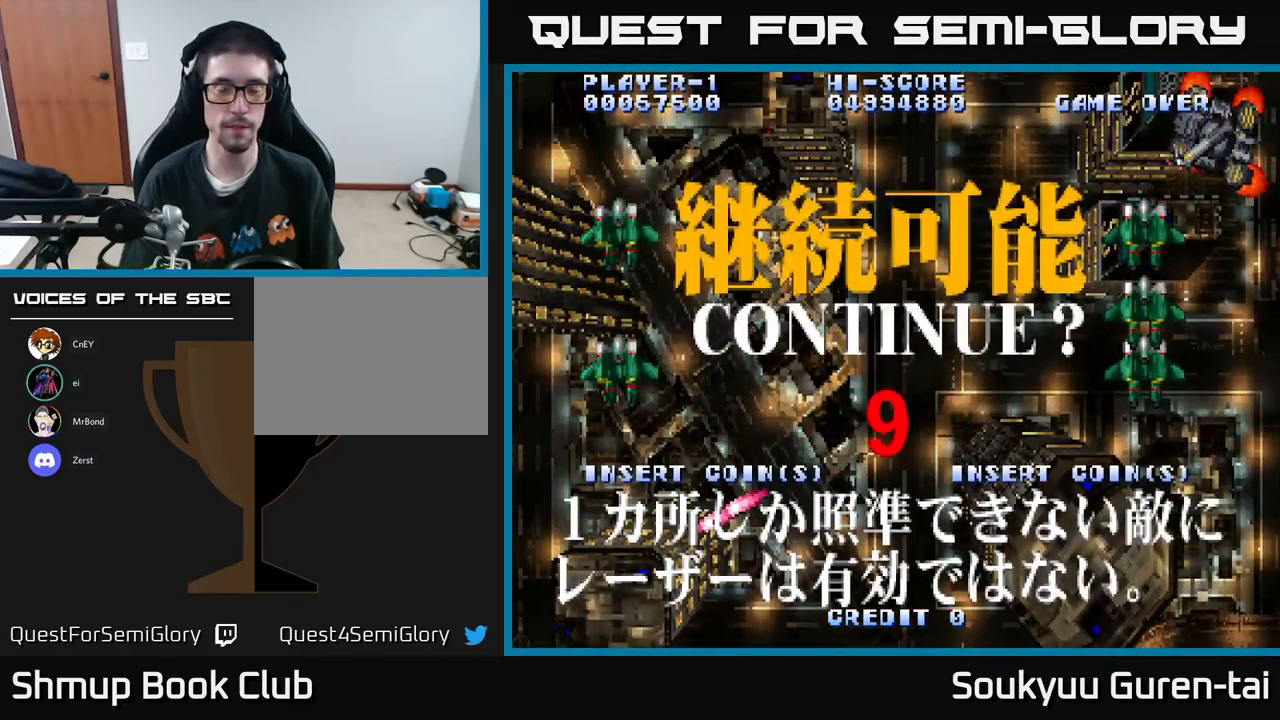
{"buttons": ["A", "X"], "left_stick": "center", "right_stick": "center", "events": [[17, "B", "down"], [17, "Y", "down"], [117, "Y", "up"], [133, "B", "up"], [217, "X", "down"], [233, "A", "down"], [283, "A", "up"], [283, "B", "down"], [283, "Y", "down"], [300, "X", "up"], [367, "Y", "up"], [383, "B", "up"], [467, "A", "down"], [467, "X", "down"]]}
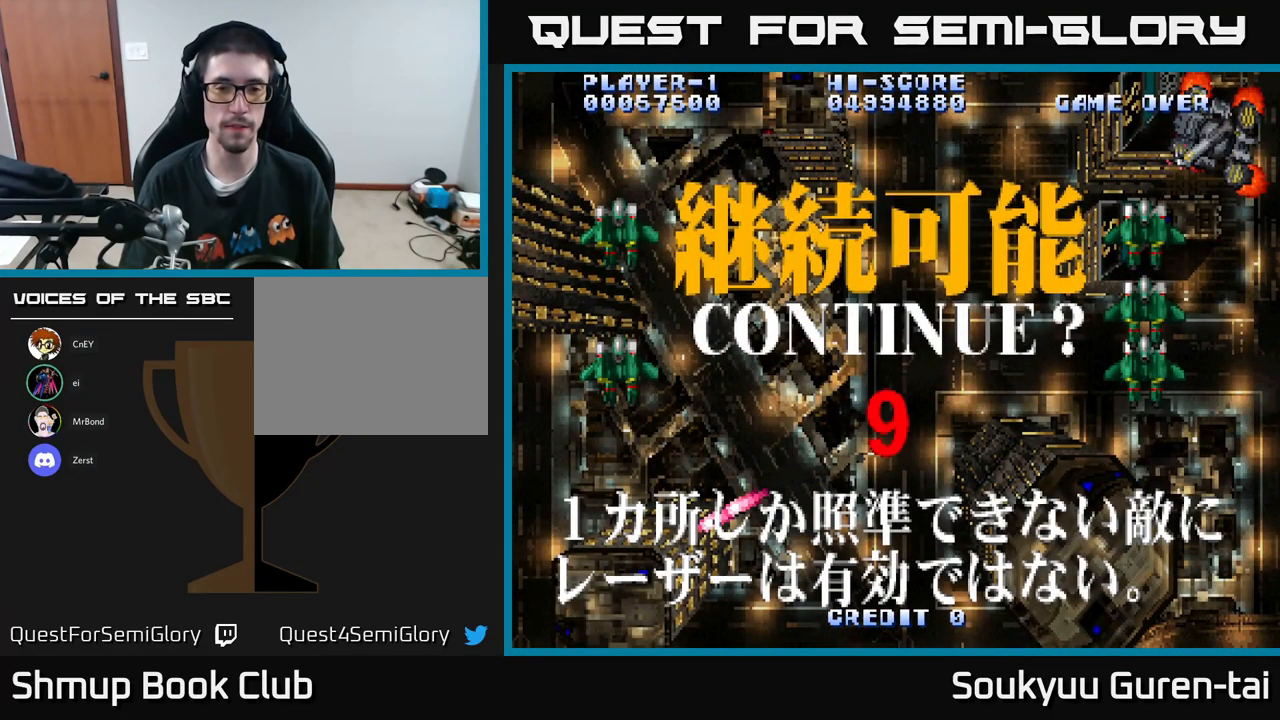
{"buttons": ["B", "Y"], "left_stick": "center", "right_stick": "center", "events": [[17, "A", "up"], [17, "B", "down"], [17, "Y", "down"], [33, "X", "up"], [83, "Y", "up"], [100, "B", "up"], [167, "A", "down"], [183, "X", "down"], [217, "A", "up"], [217, "Y", "down"], [234, "B", "down"], [234, "X", "up"], [317, "Y", "up"], [350, "B", "up"], [417, "A", "down"], [417, "X", "down"], [484, "A", "up"], [484, "B", "down"], [484, "X", "up"], [484, "Y", "down"]]}
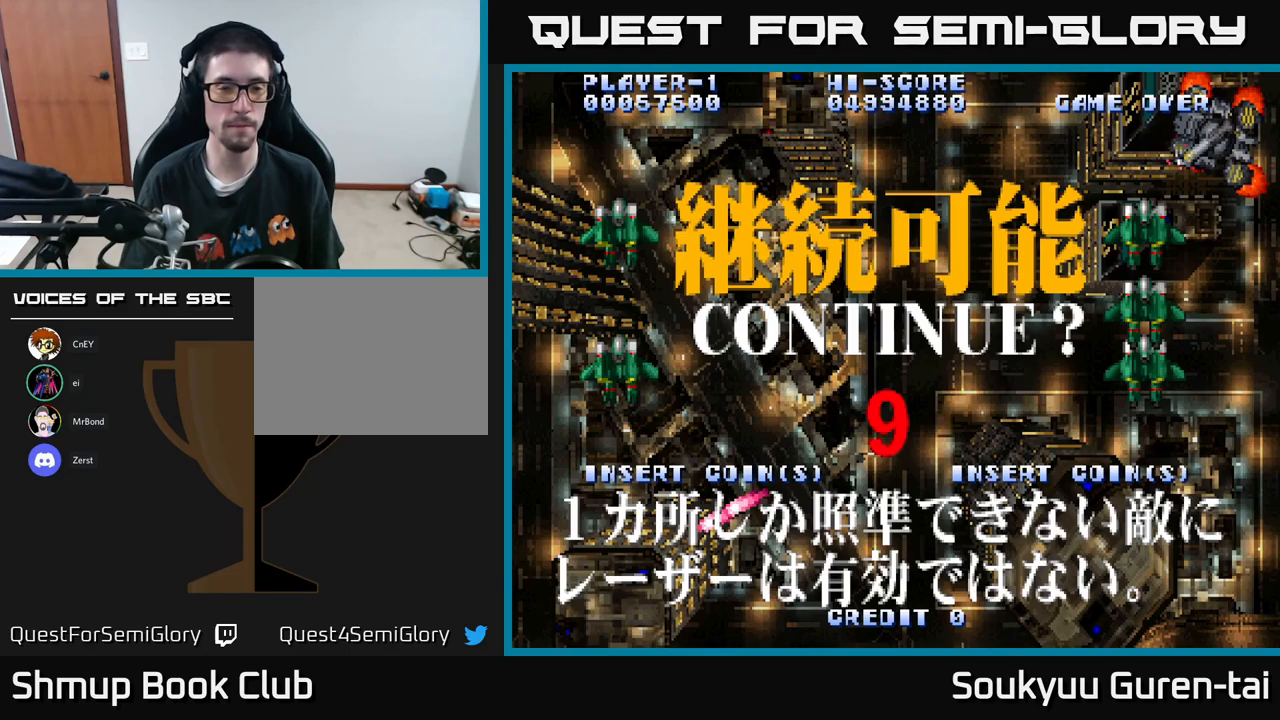
{"buttons": ["B", "Y"], "left_stick": "center", "right_stick": "center", "events": [[34, "Y", "up"], [50, "B", "up"], [134, "A", "down"], [150, "X", "down"], [217, "A", "up"], [217, "B", "down"], [217, "X", "up"], [217, "Y", "down"], [300, "Y", "up"], [317, "B", "up"], [384, "A", "down"], [384, "X", "down"], [450, "A", "up"], [450, "B", "down"], [450, "X", "up"], [450, "Y", "down"]]}
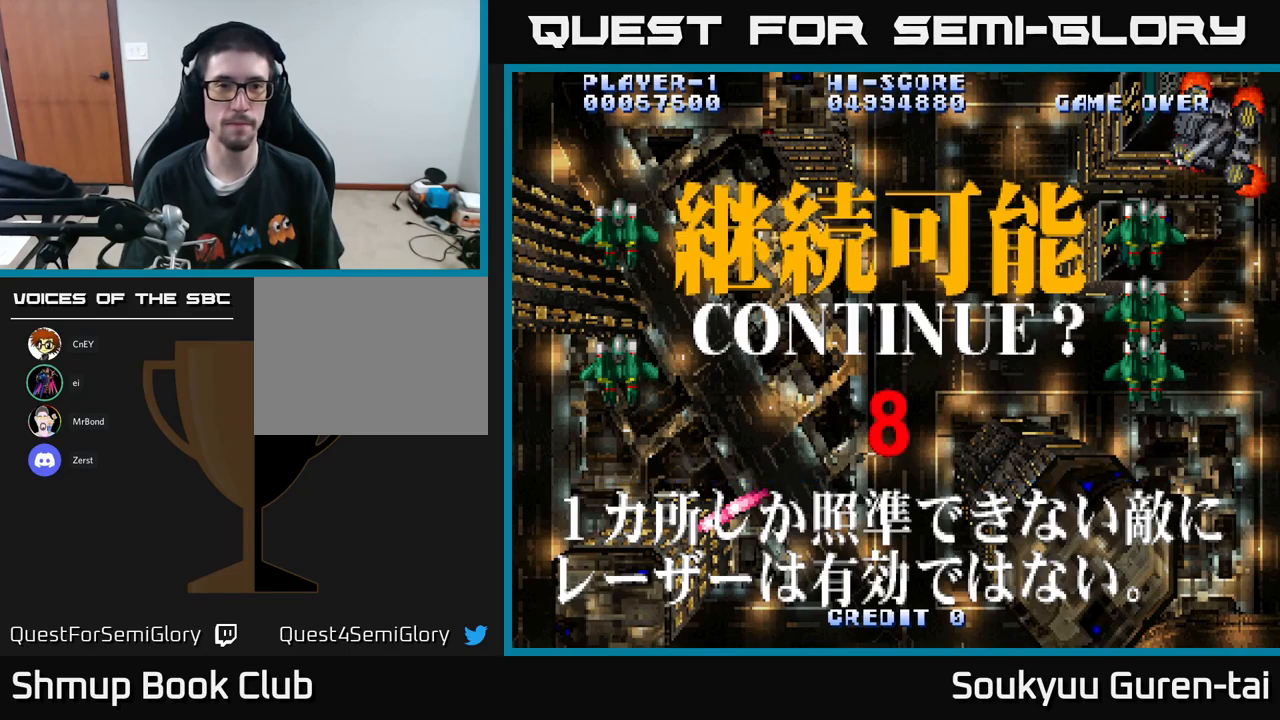
{"buttons": ["B"], "left_stick": "center", "right_stick": "center", "events": [[34, "Y", "up"], [50, "B", "up"], [117, "A", "down"], [150, "X", "down"], [184, "B", "down"], [184, "Y", "down"], [200, "A", "up"], [200, "X", "up"], [267, "Y", "up"], [284, "B", "up"], [367, "A", "down"], [384, "X", "down"], [434, "B", "down"], [434, "Y", "down"], [450, "A", "up"], [450, "X", "up"], [500, "Y", "up"]]}
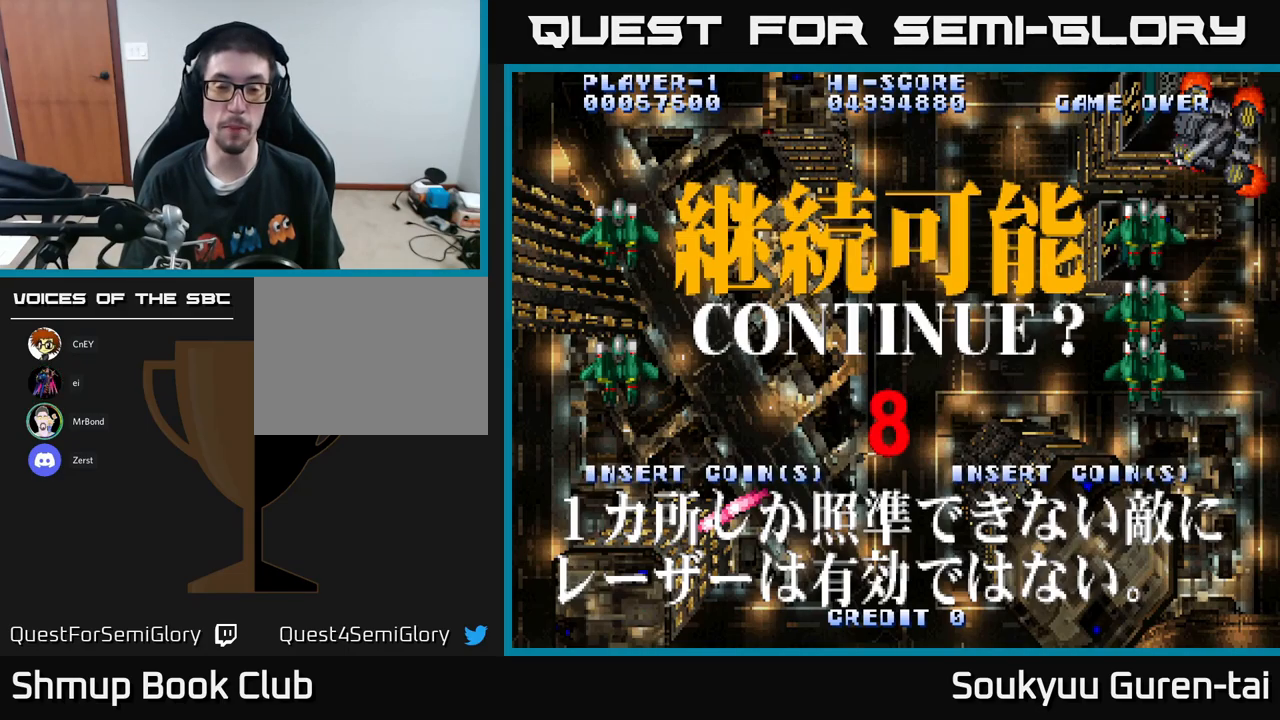
{"buttons": ["B", "Y"], "left_stick": "center", "right_stick": "center", "events": [[17, "B", "up"], [150, "A", "down"], [150, "X", "down"], [200, "B", "down"], [200, "Y", "down"], [217, "A", "up"], [217, "X", "up"], [284, "Y", "up"], [317, "B", "up"], [400, "A", "down"], [400, "X", "down"], [500, "A", "up"], [500, "B", "down"], [500, "X", "up"], [500, "Y", "down"]]}
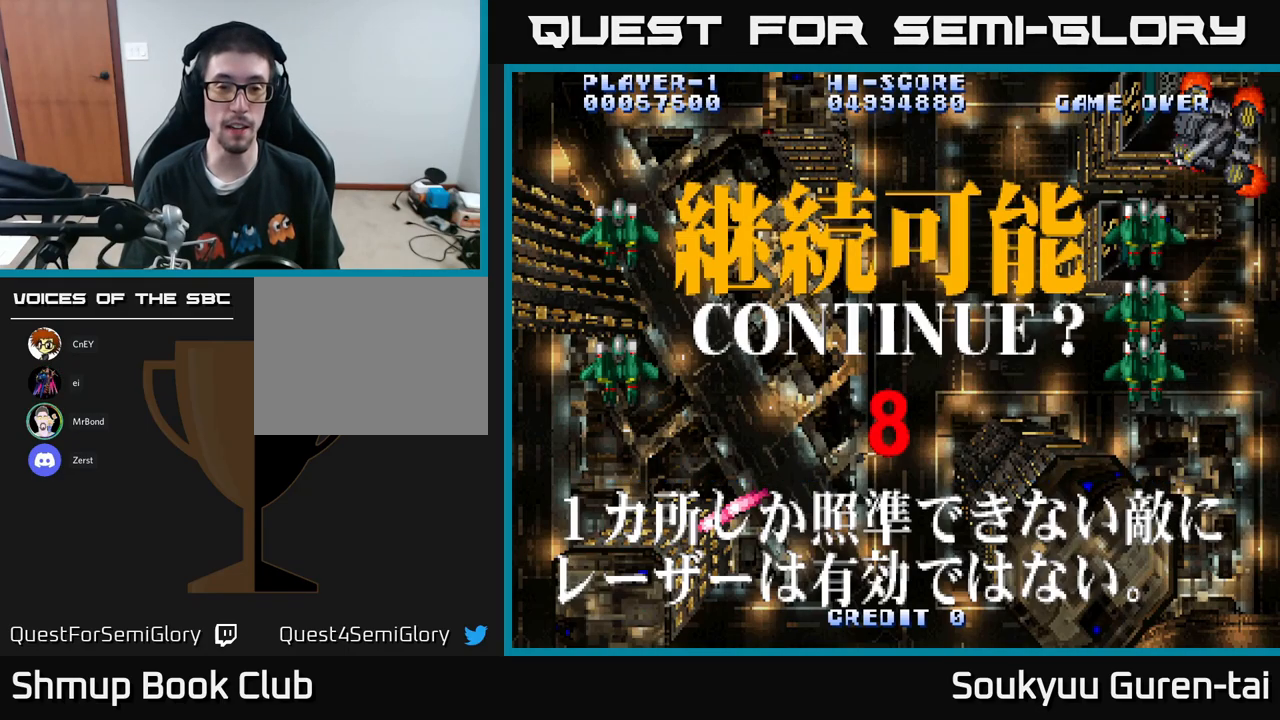
{"buttons": ["B", "Y"], "left_stick": "center", "right_stick": "center", "events": [[67, "Y", "up"], [84, "B", "up"], [150, "A", "down"], [167, "X", "down"], [234, "A", "up"], [234, "B", "down"], [234, "X", "up"], [234, "Y", "down"], [317, "Y", "up"], [350, "B", "up"], [450, "A", "down"], [450, "X", "down"], [484, "B", "down"], [484, "Y", "down"], [500, "A", "up"], [500, "X", "up"]]}
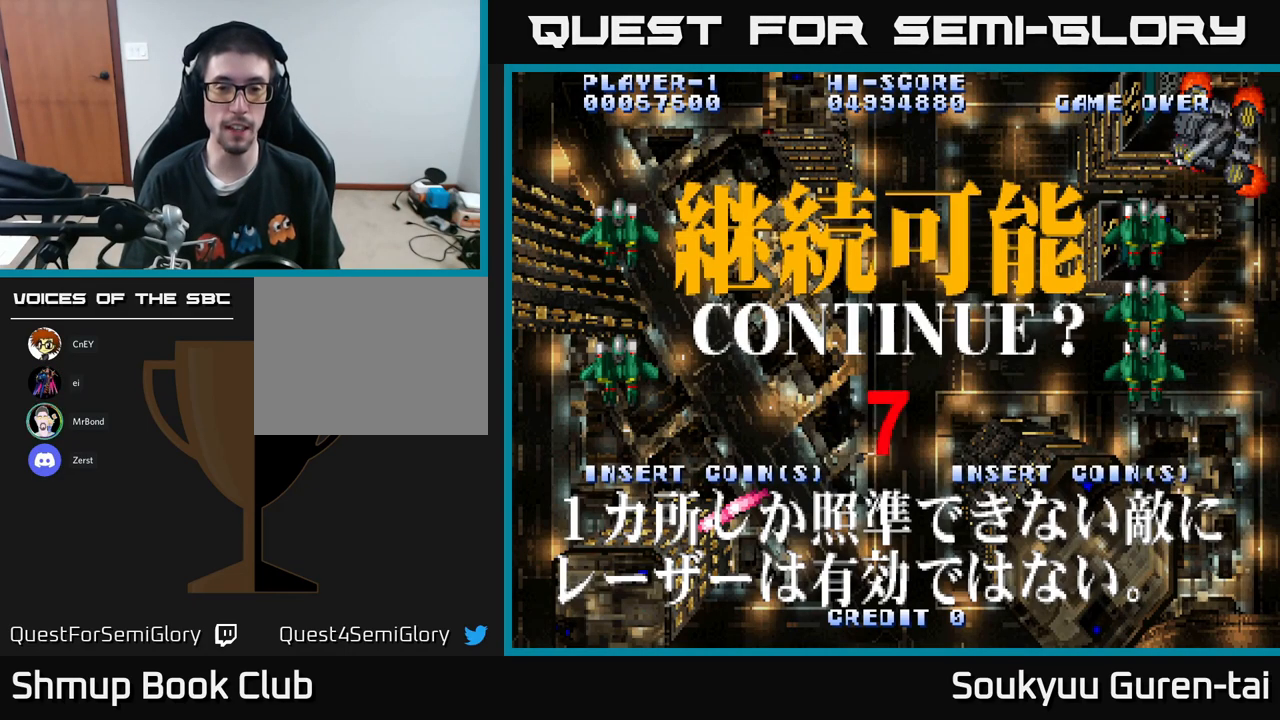
{"buttons": ["A", "X"], "left_stick": "center", "right_stick": "center", "events": [[67, "Y", "up"], [100, "B", "up"], [200, "A", "down"], [217, "X", "down"], [300, "A", "up"], [300, "B", "down"], [300, "X", "up"], [300, "Y", "down"], [367, "Y", "up"], [384, "B", "up"], [467, "A", "down"], [484, "X", "down"]]}
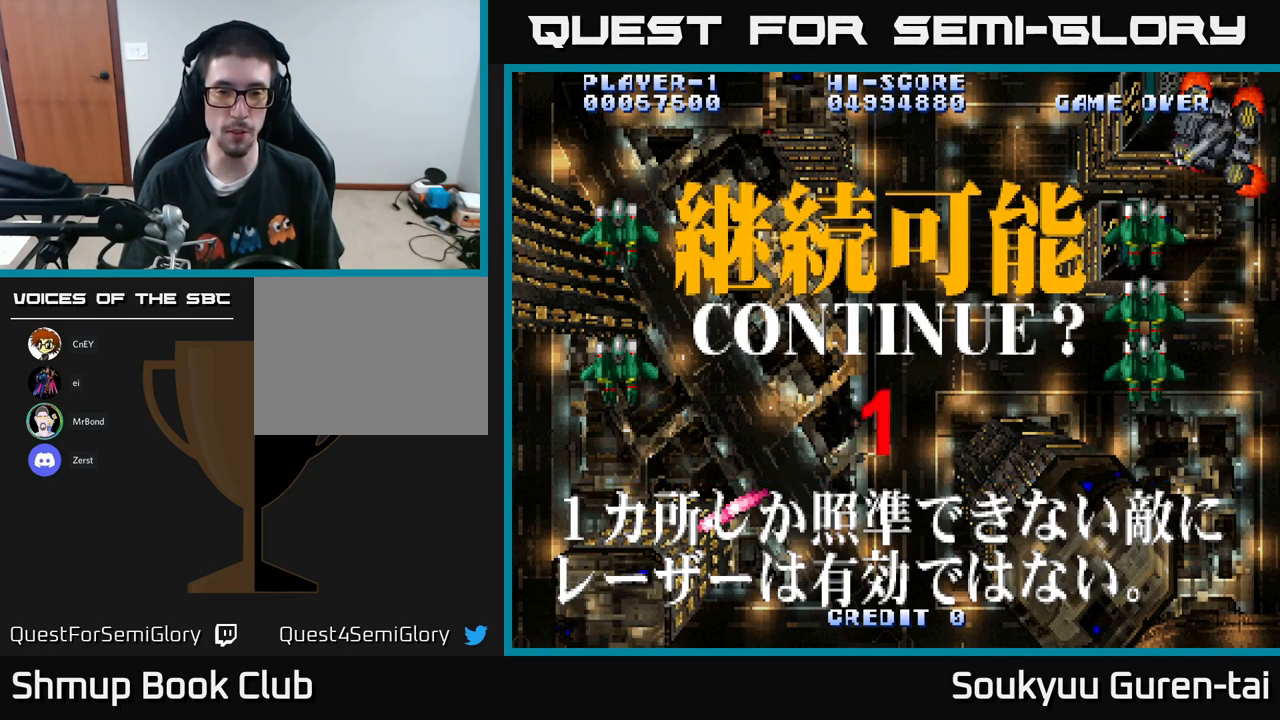
{"buttons": [], "left_stick": "center", "right_stick": "center", "events": [[34, "A", "up"], [34, "B", "down"], [34, "Y", "down"], [50, "X", "up"], [117, "Y", "up"], [150, "B", "up"], [250, "A", "down"], [267, "A", "up"], [284, "B", "down"], [284, "Y", "down"], [334, "Y", "up"], [384, "B", "up"]]}
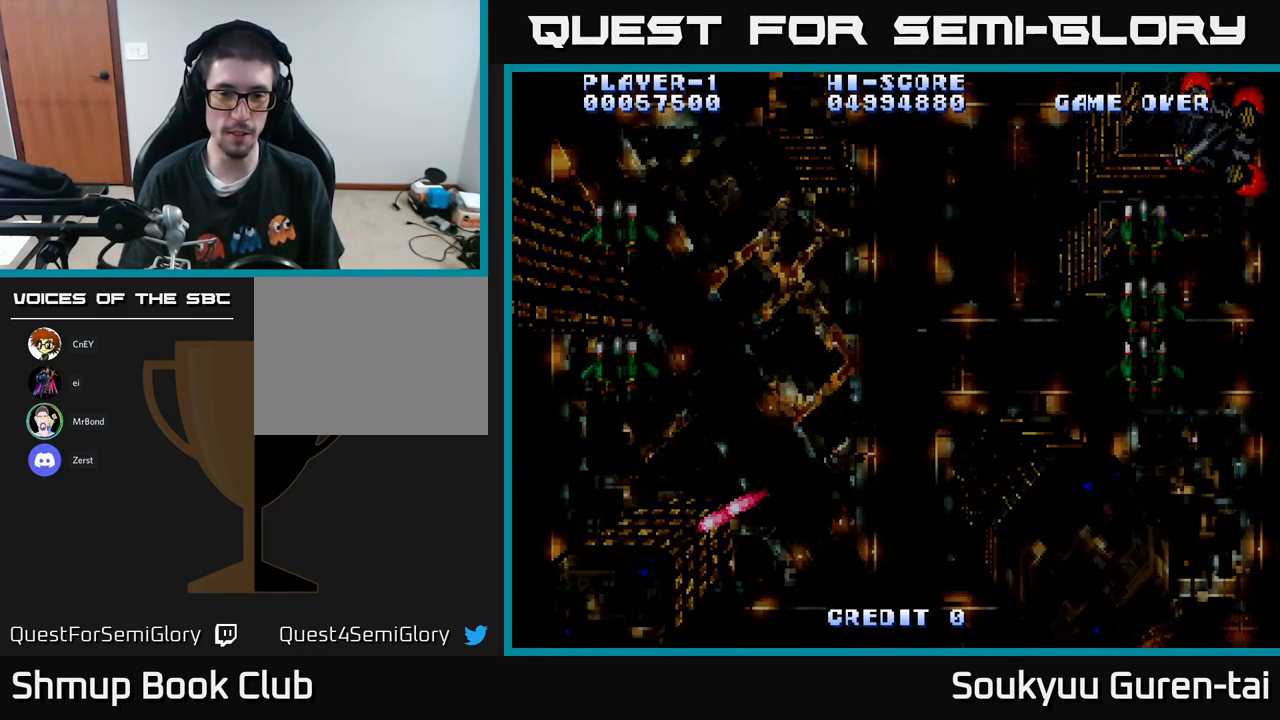
{"buttons": [], "left_stick": "center", "right_stick": "center", "events": [[84, "SELECT", "down"], [200, "SELECT", "up"]]}
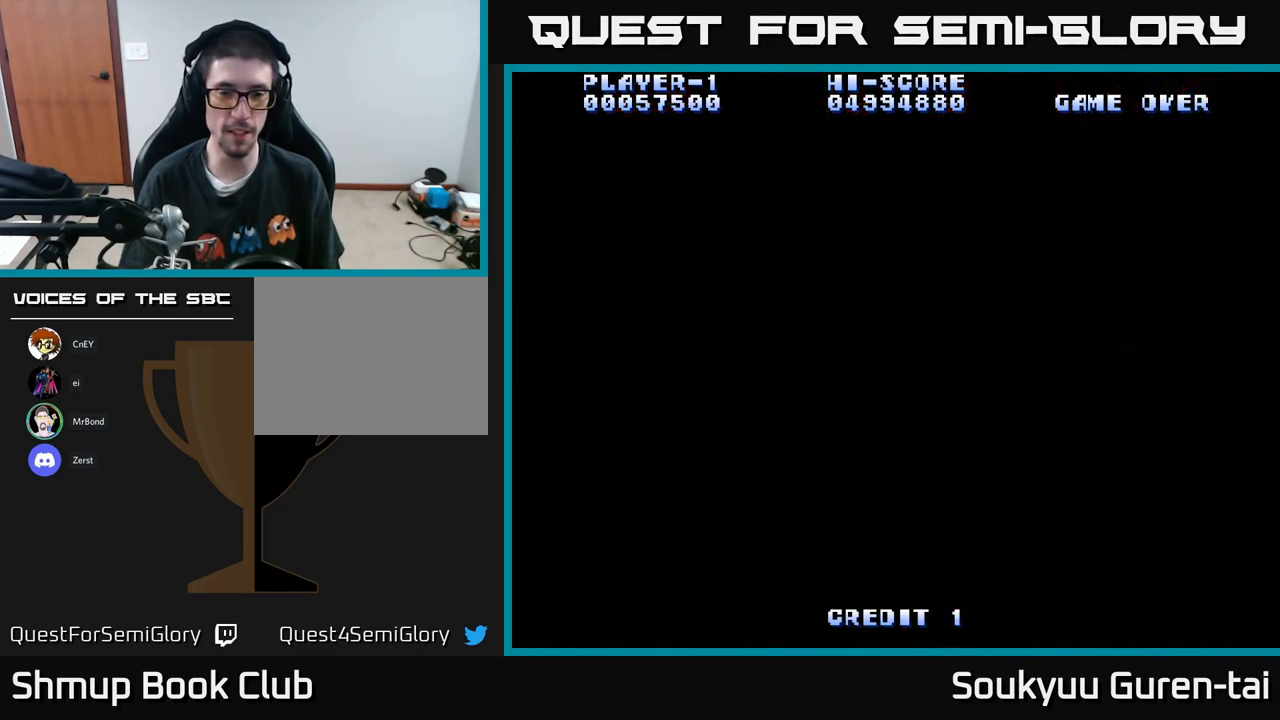
{"buttons": [], "left_stick": "center", "right_stick": "center", "events": [[50, "START", "down"], [150, "START", "up"], [300, "START", "down"], [484, "START", "up"]]}
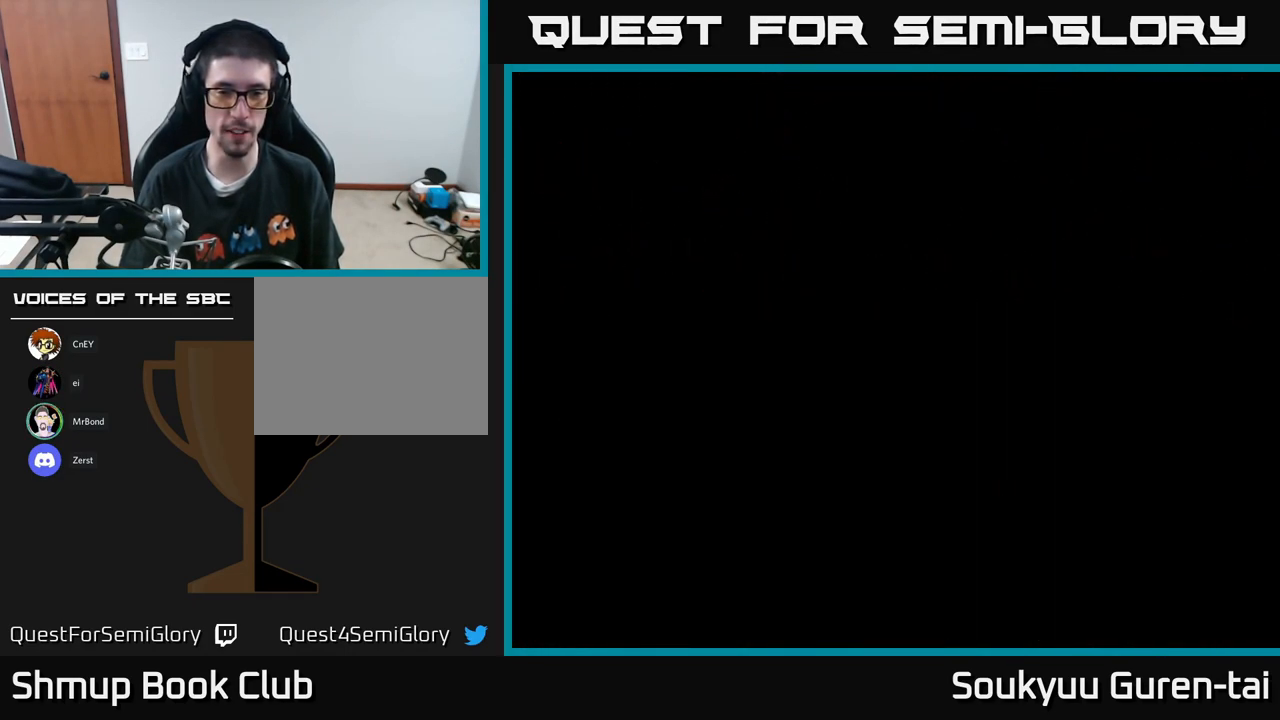
{"buttons": [], "left_stick": "center", "right_stick": "center", "events": []}
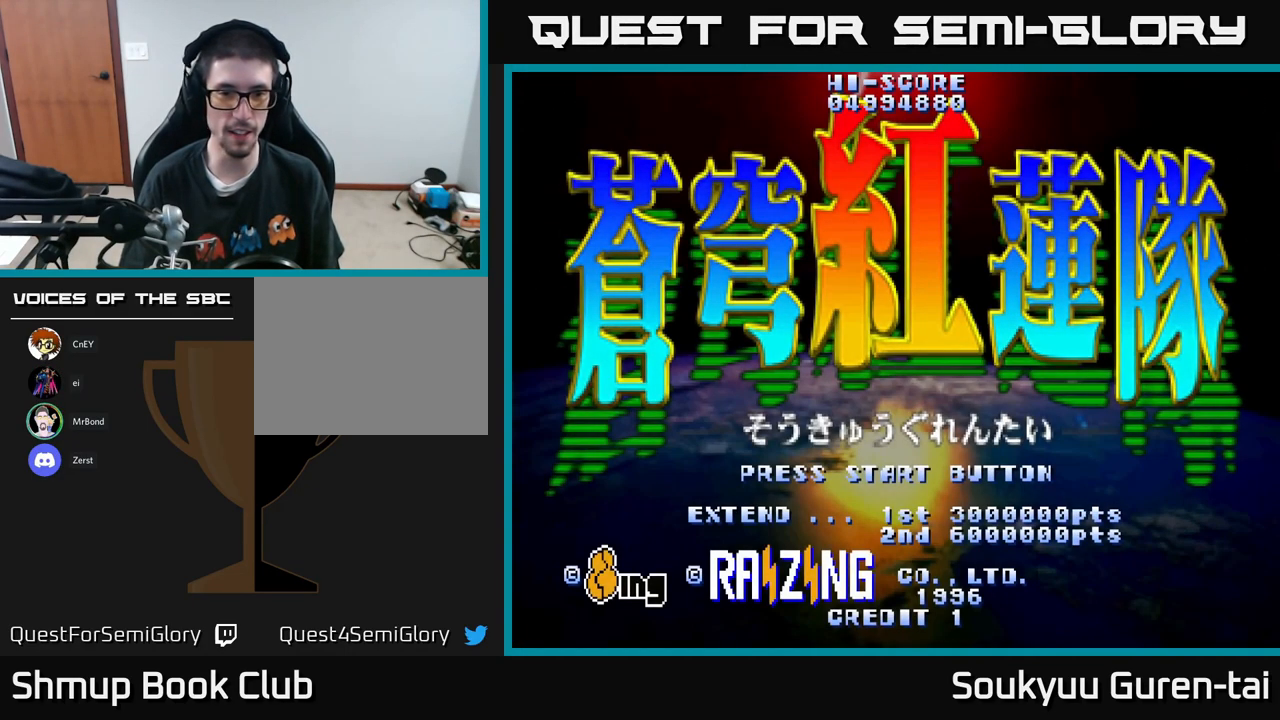
{"buttons": ["START"], "left_stick": "center", "right_stick": "center", "events": [[450, "START", "down"]]}
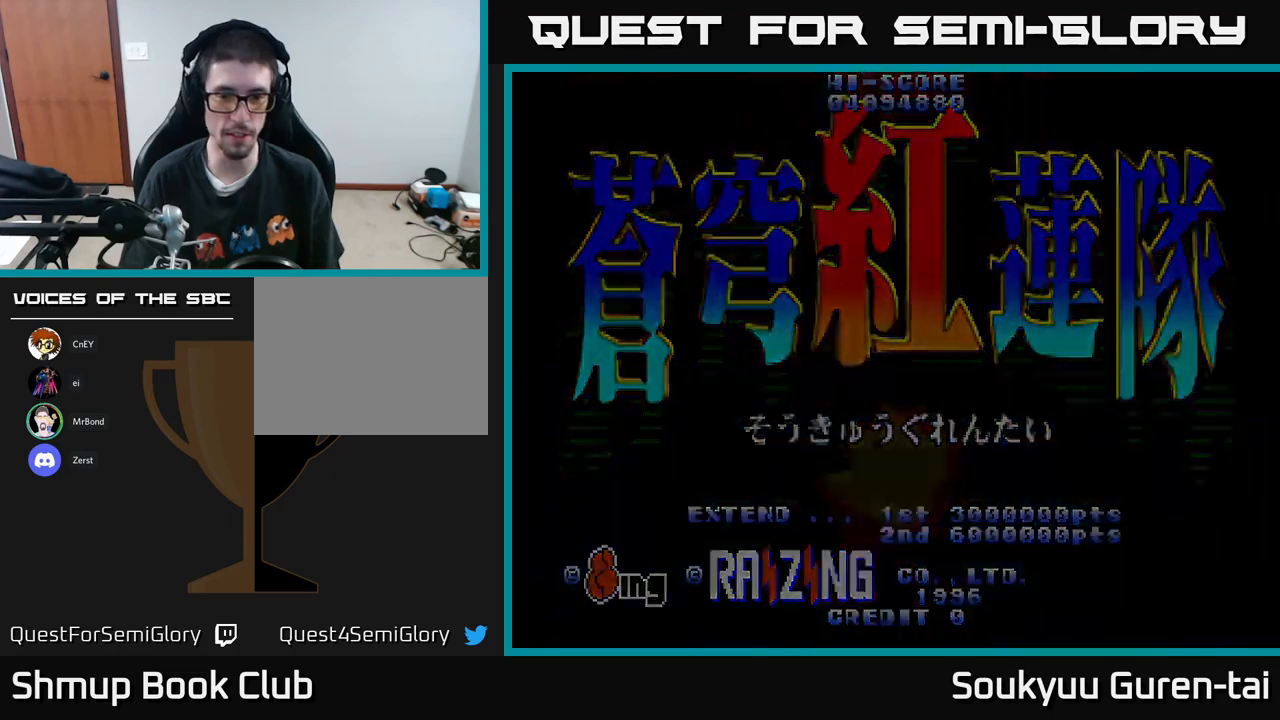
{"buttons": [], "left_stick": "center", "right_stick": "center", "events": [[50, "START", "up"]]}
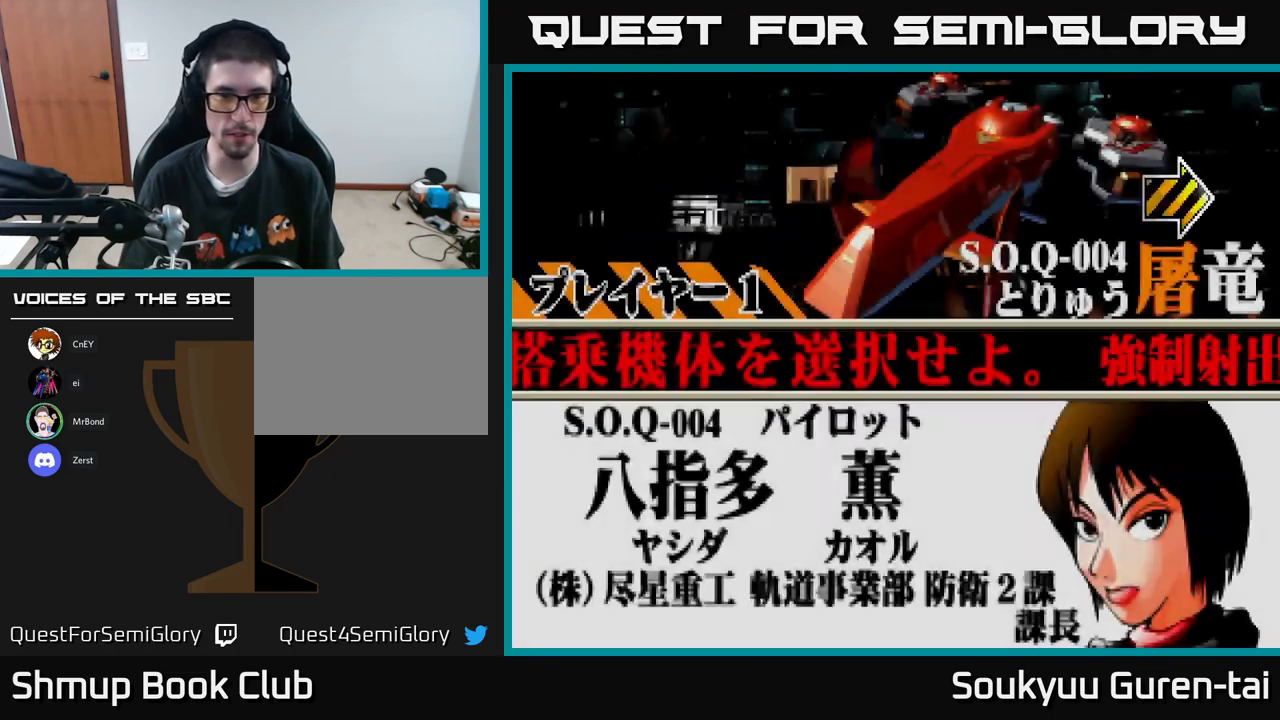
{"buttons": ["A"], "left_stick": "center", "right_stick": "center", "events": [[100, "DPAD_RIGHT", "down"], [200, "DPAD_RIGHT", "up"], [433, "A", "down"]]}
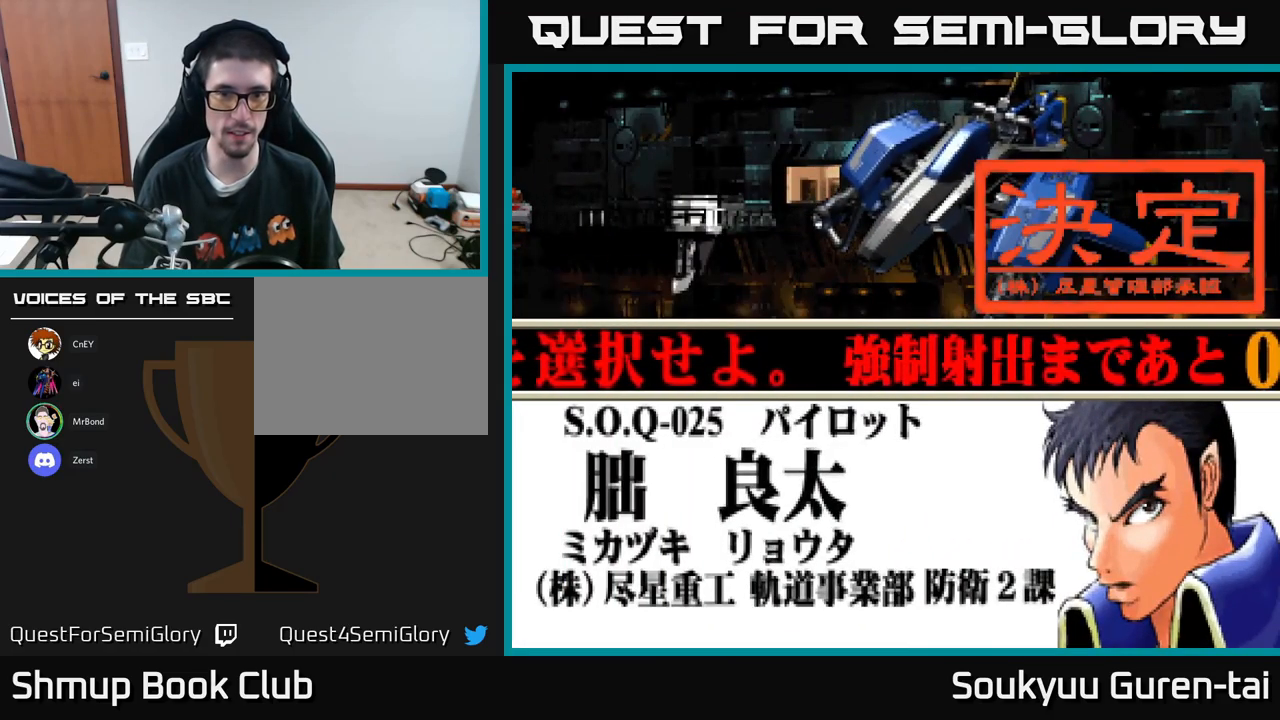
{"buttons": ["A"], "left_stick": "center", "right_stick": "center", "events": [[16, "A", "up"], [350, "A", "down"], [383, "A", "up"], [450, "A", "down"]]}
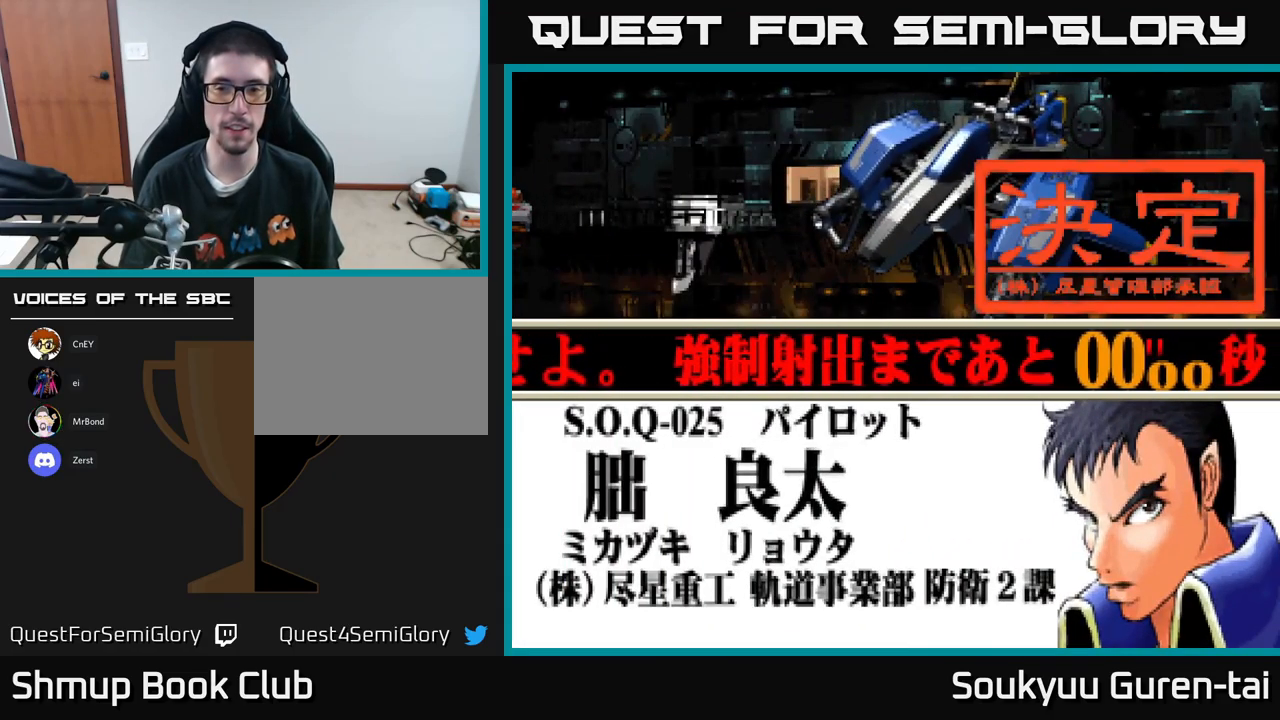
{"buttons": [], "left_stick": "center", "right_stick": "center", "events": [[33, "A", "up"], [116, "A", "down"], [200, "A", "up"], [283, "A", "down"], [333, "A", "up"], [416, "A", "down"], [483, "A", "up"]]}
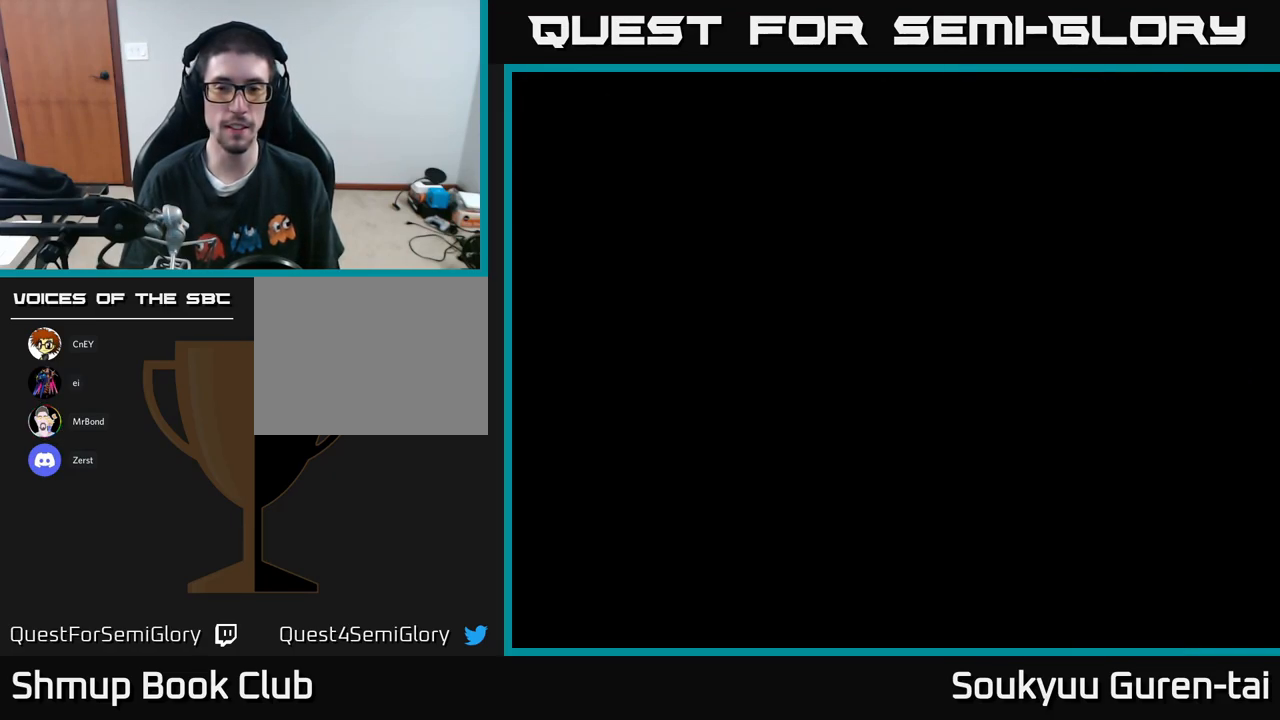
{"buttons": [], "left_stick": "center", "right_stick": "center", "events": [[150, "A", "down"], [416, "A", "up"]]}
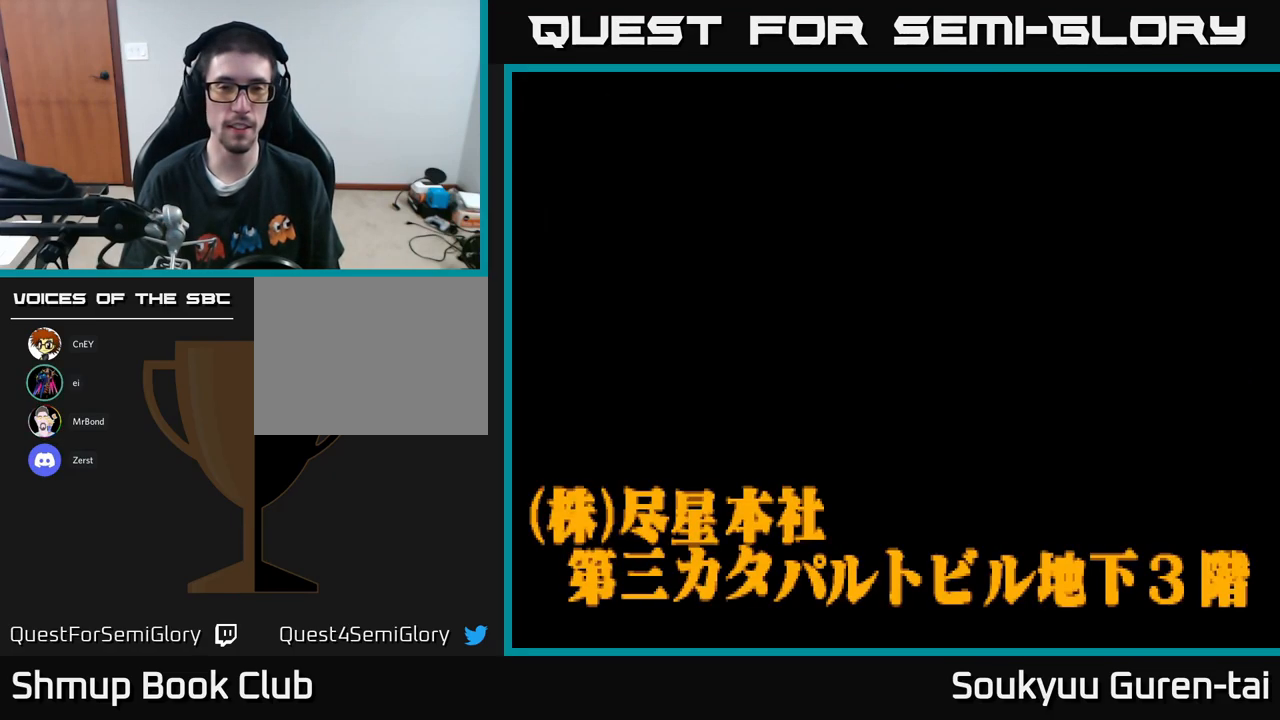
{"buttons": [], "left_stick": "center", "right_stick": "center", "events": [[116, "A", "down"], [200, "A", "up"], [283, "A", "down"], [400, "A", "up"]]}
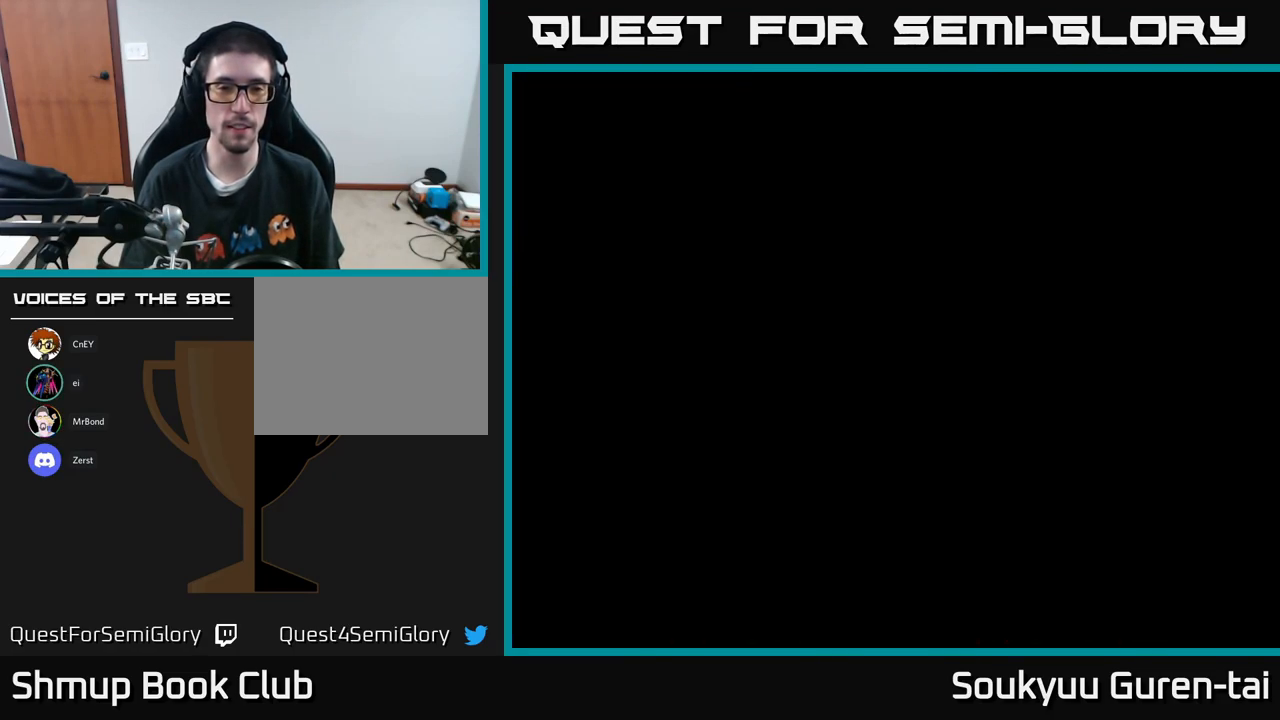
{"buttons": [], "left_stick": "center", "right_stick": "center", "events": []}
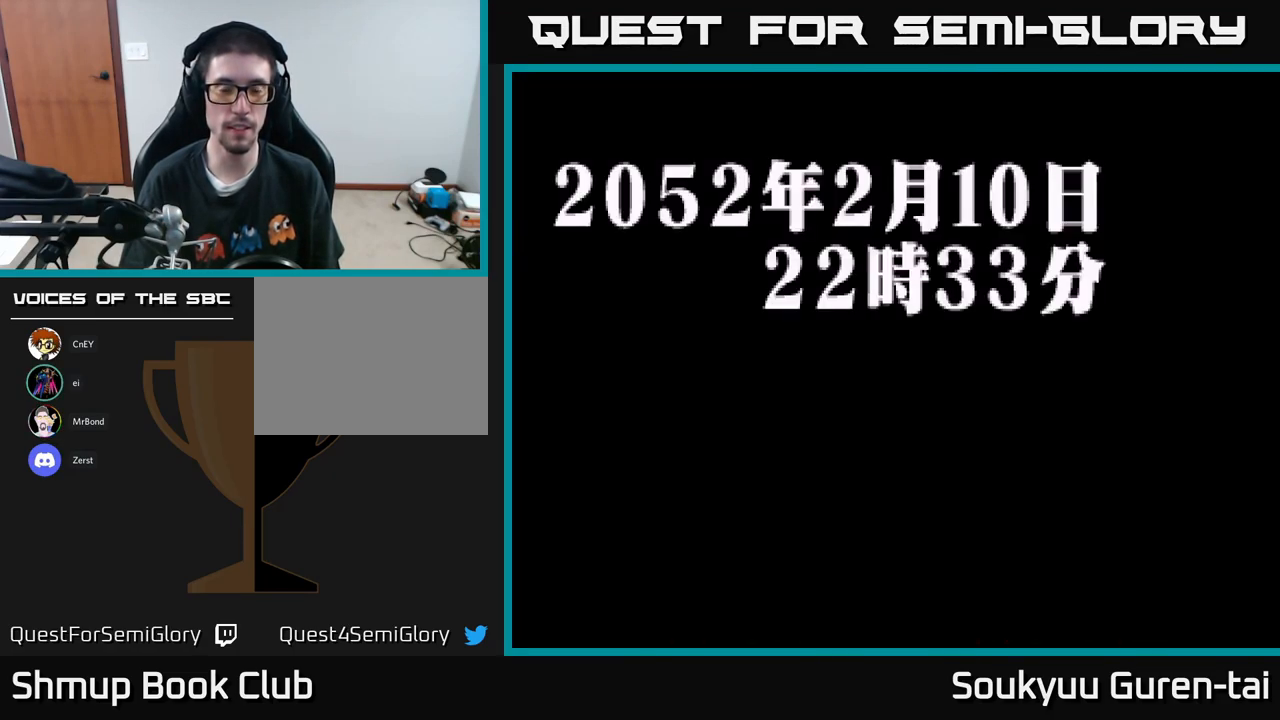
{"buttons": [], "left_stick": "center", "right_stick": "center", "events": [[50, "A", "down"], [150, "A", "up"]]}
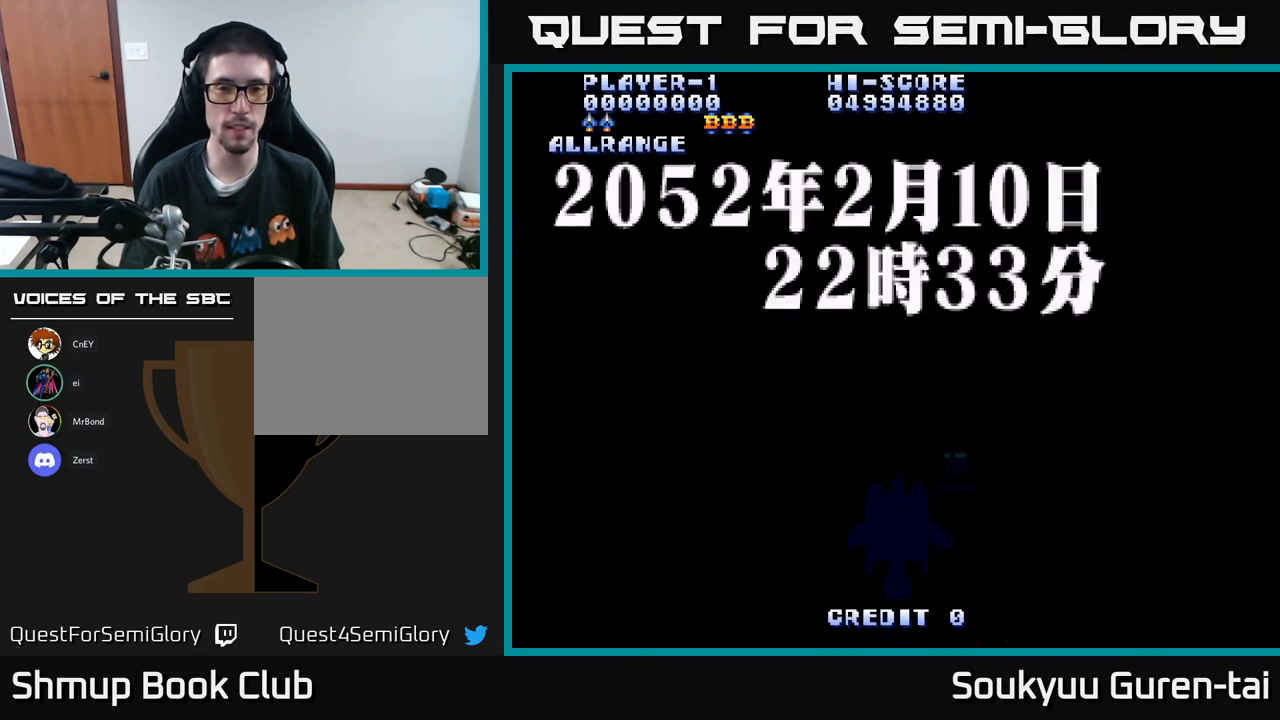
{"buttons": [], "left_stick": "center", "right_stick": "center", "events": [[233, "A", "down"], [300, "A", "up"]]}
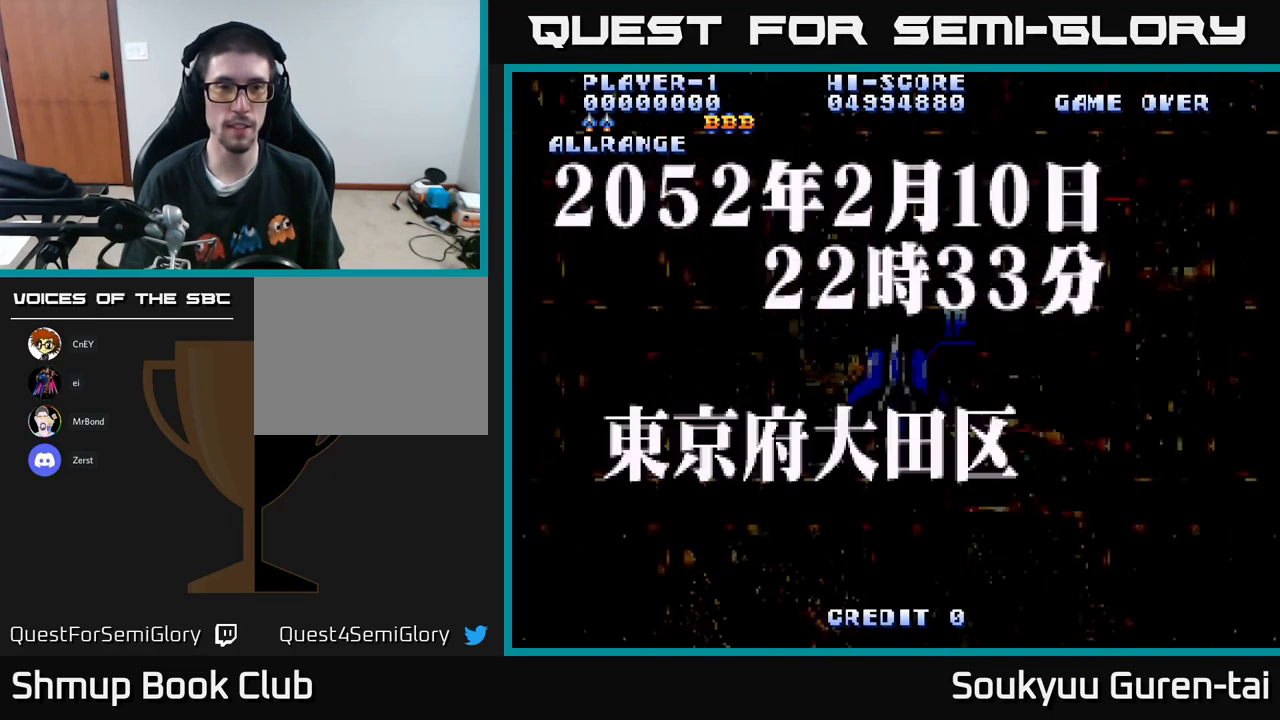
{"buttons": [], "left_stick": "center", "right_stick": "center", "events": []}
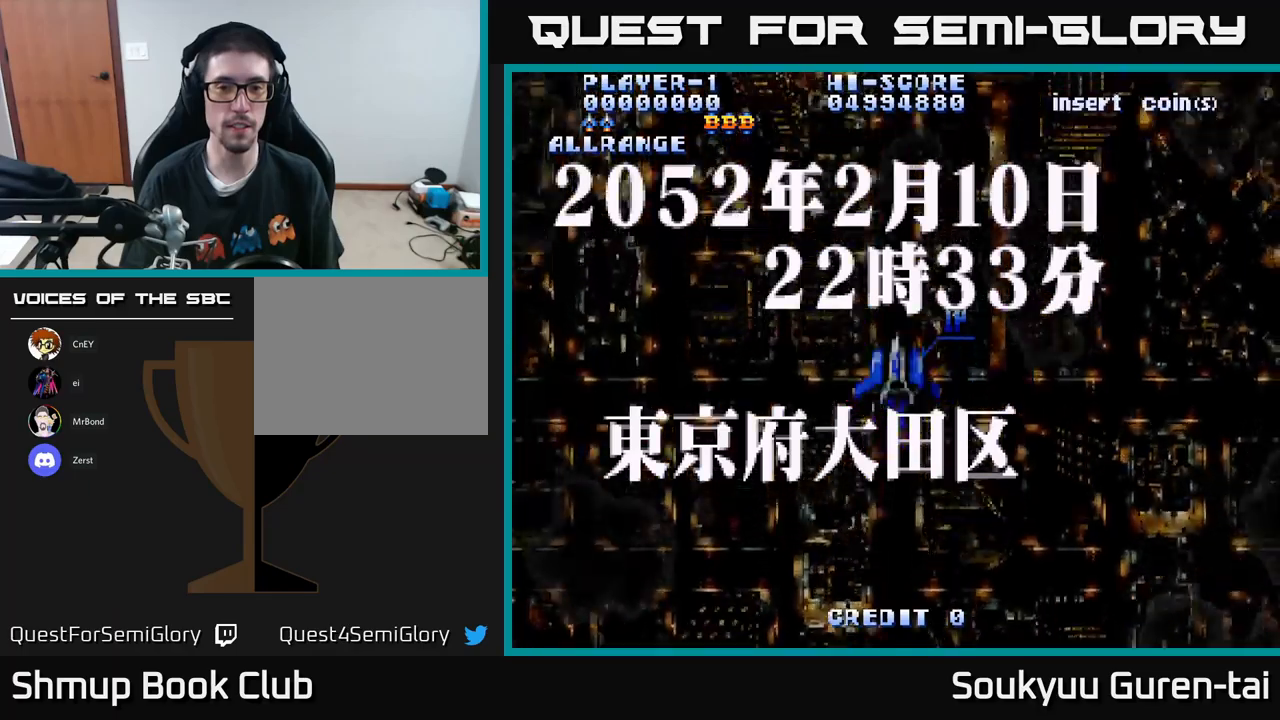
{"buttons": [], "left_stick": "center", "right_stick": "center", "events": []}
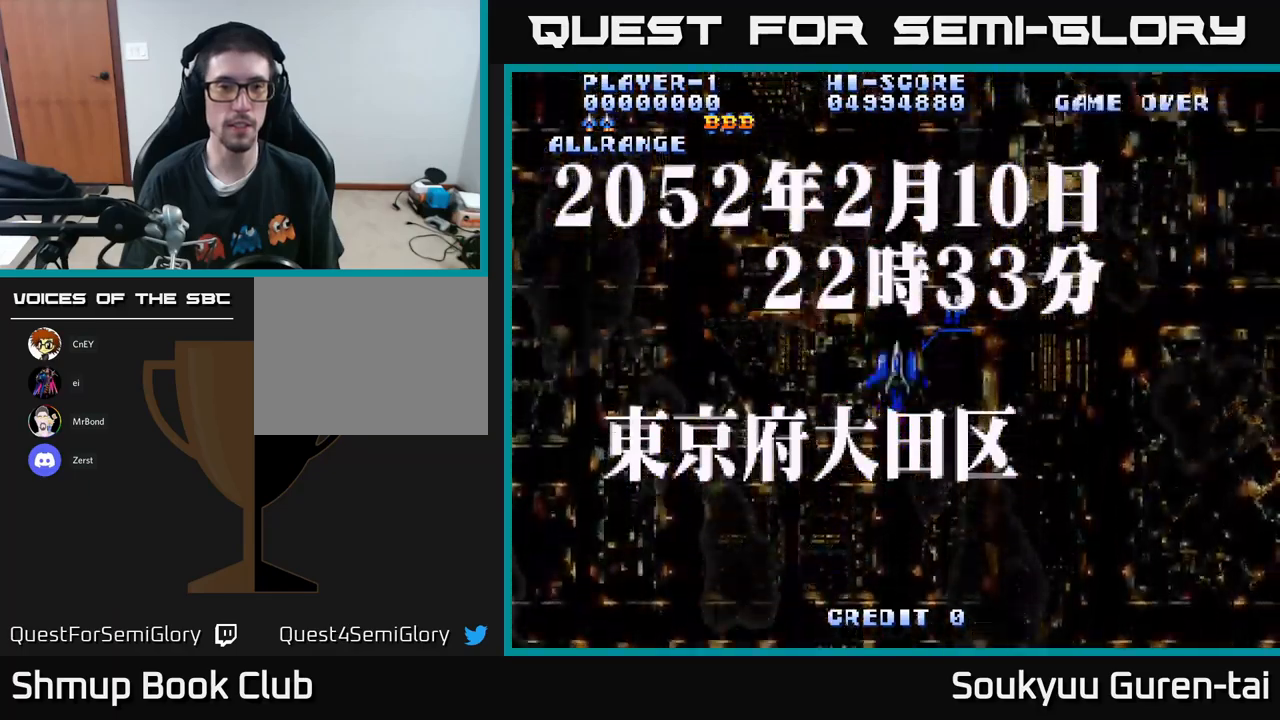
{"buttons": [], "left_stick": "center", "right_stick": "center", "events": [[183, "Y", "down"], [217, "Y", "up"]]}
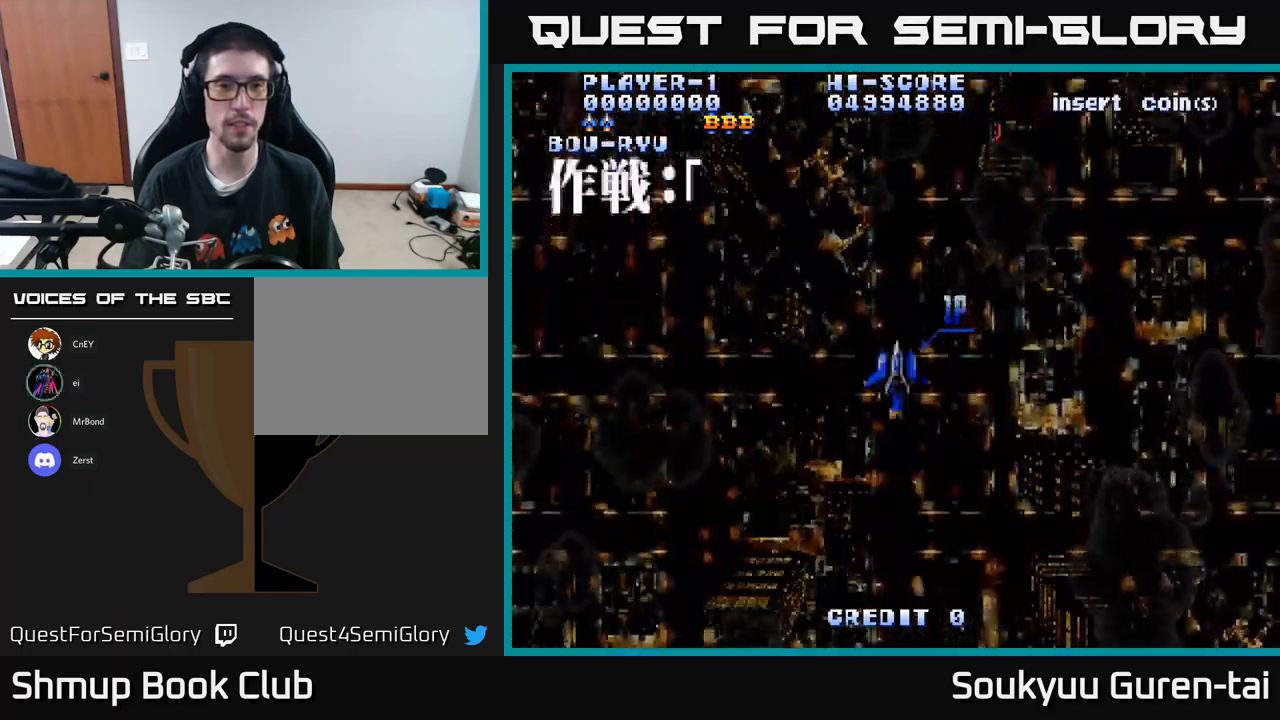
{"buttons": [], "left_stick": "center", "right_stick": "center", "events": []}
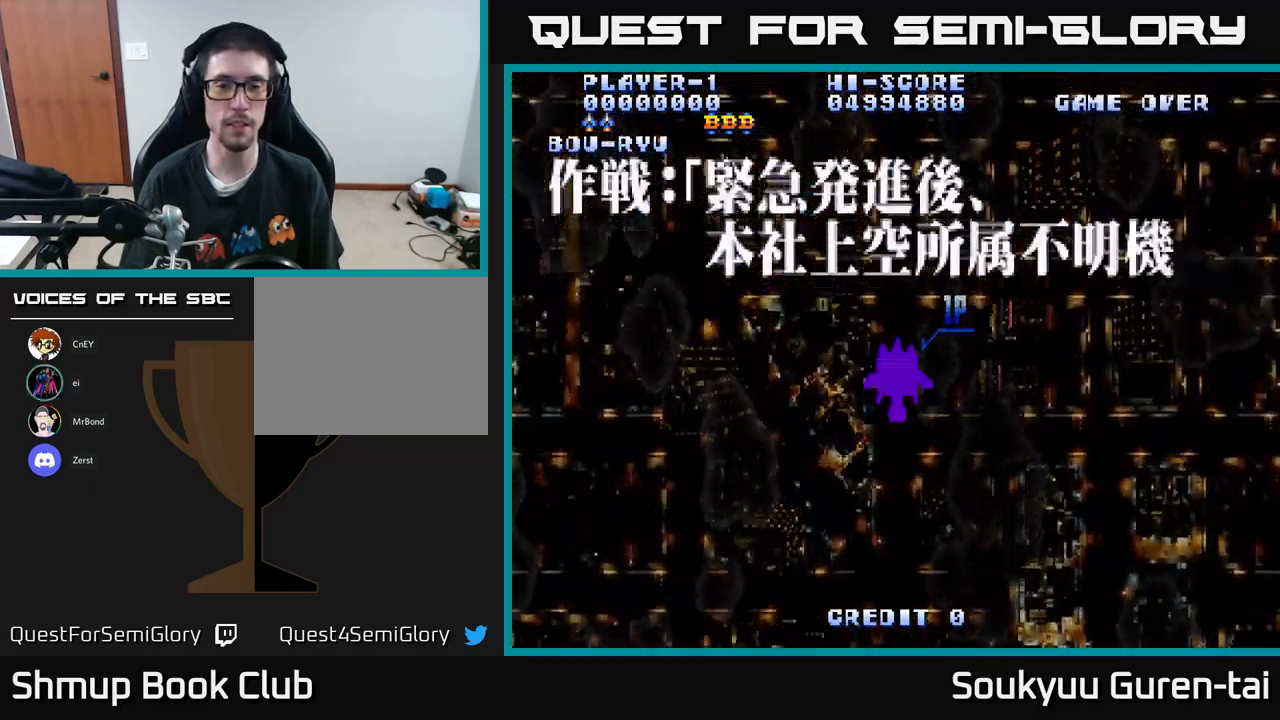
{"buttons": [], "left_stick": "center", "right_stick": "center", "events": []}
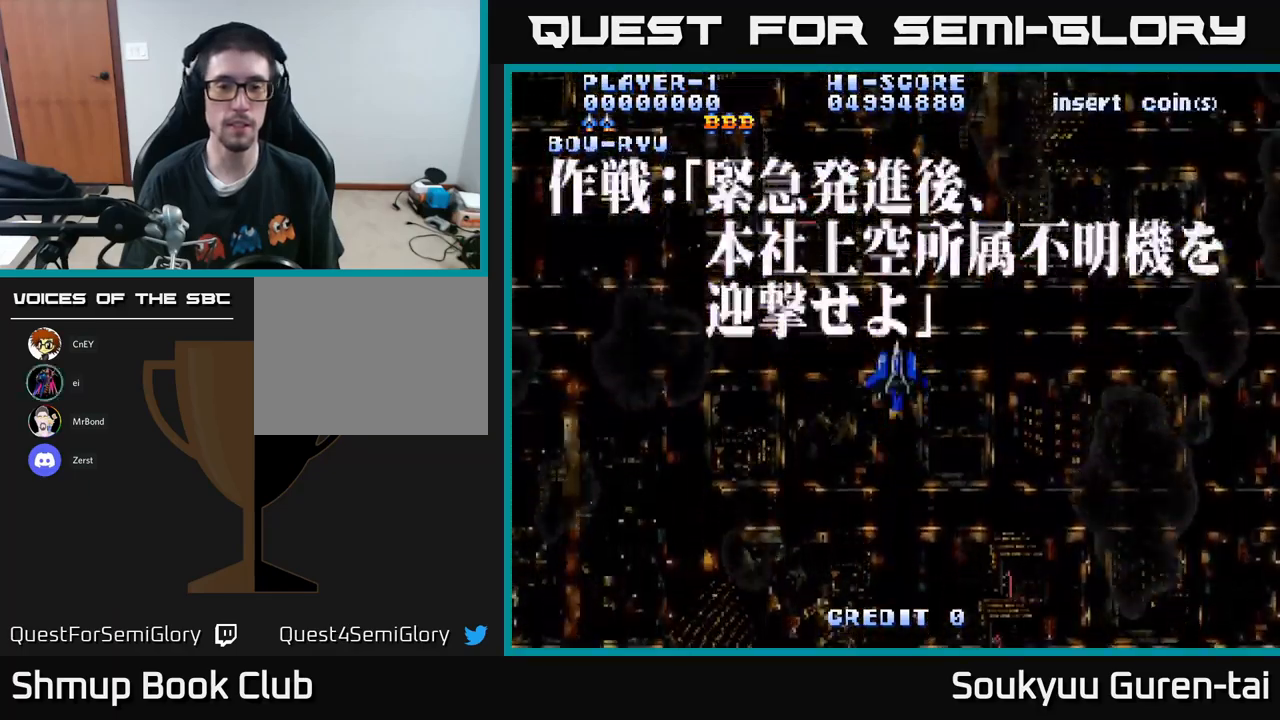
{"buttons": [], "left_stick": "center", "right_stick": "center", "events": []}
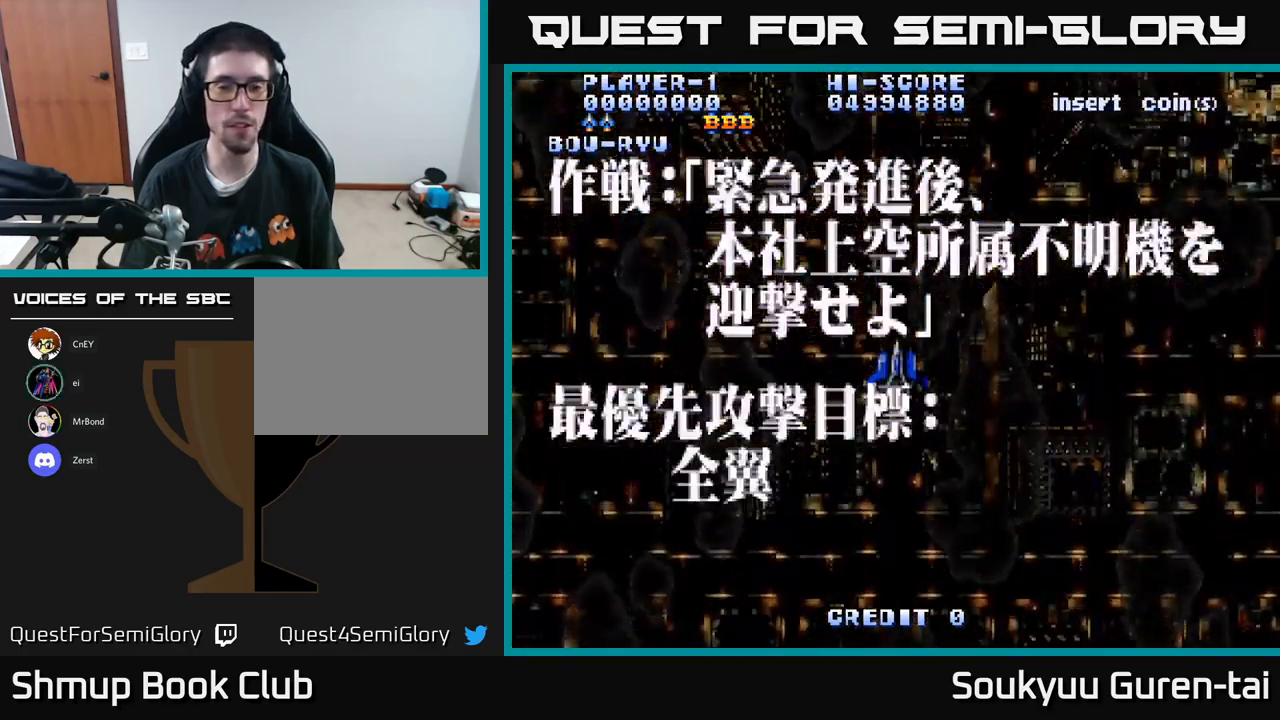
{"buttons": [], "left_stick": "center", "right_stick": "center", "events": []}
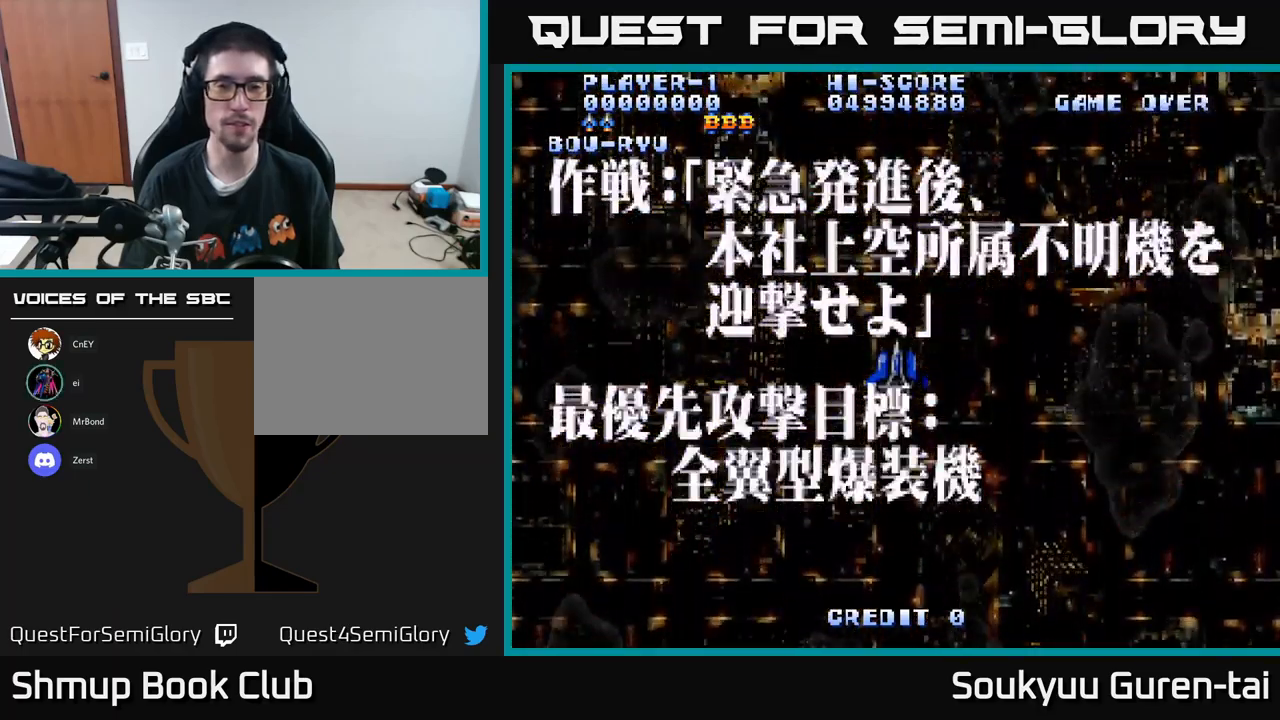
{"buttons": [], "left_stick": "center", "right_stick": "center", "events": []}